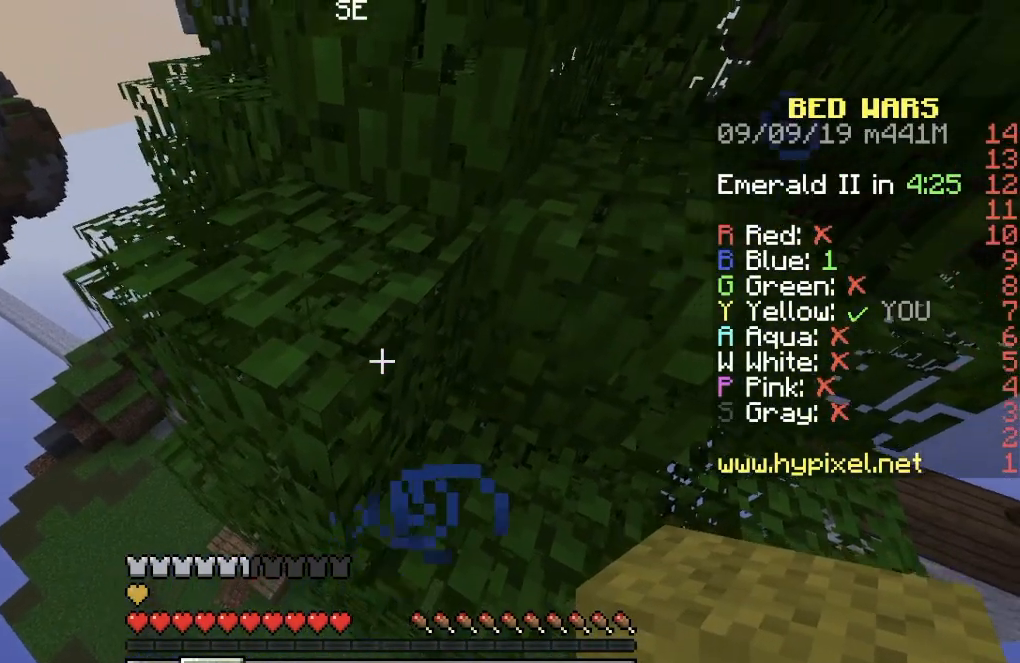
Gameplay with keyboard; each line is a JSON object with the keys held at the frame after it. "events" lists presses ("down") and releases ("up") of "a", "d", "s" and "w" between this image and that frame as [ms after this image, input, new state], when the widget could be followed in between. No other keys are recorded. Mouse input is not recorded.
{"keys": ["a"], "events": [[67, "w", "down"], [117, "d", "down"], [234, "a", "down"], [234, "d", "up"], [501, "w", "up"]]}
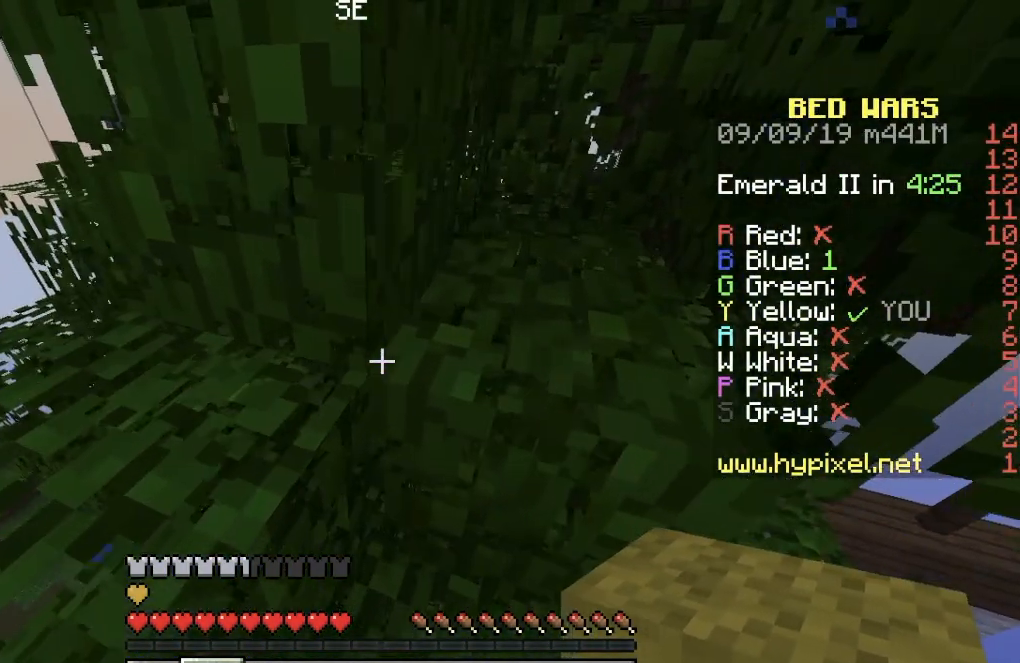
{"keys": [], "events": [[83, "a", "up"]]}
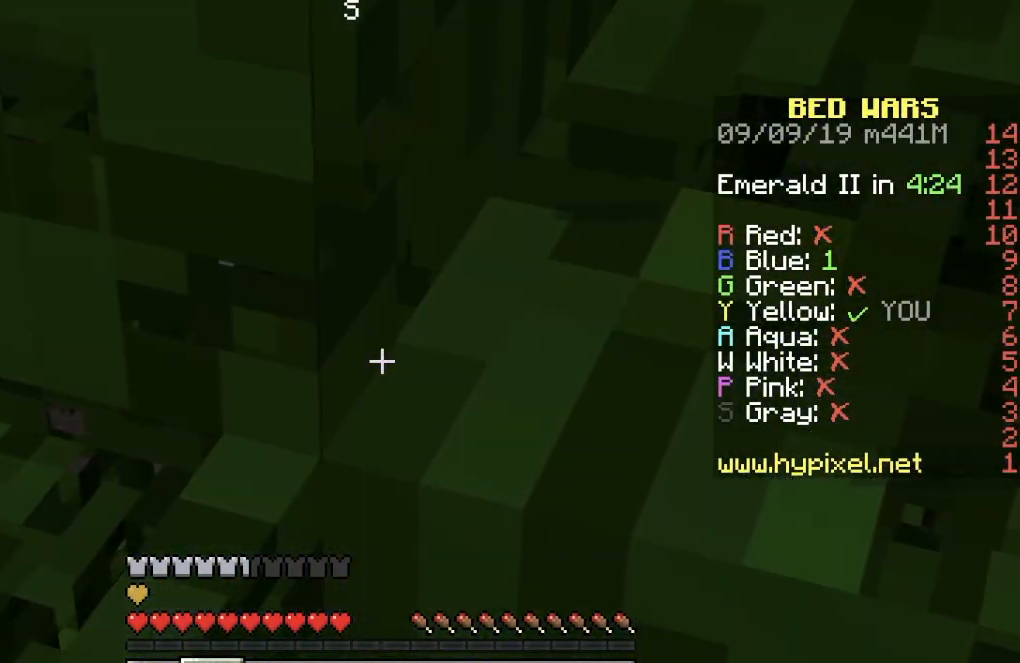
{"keys": [], "events": []}
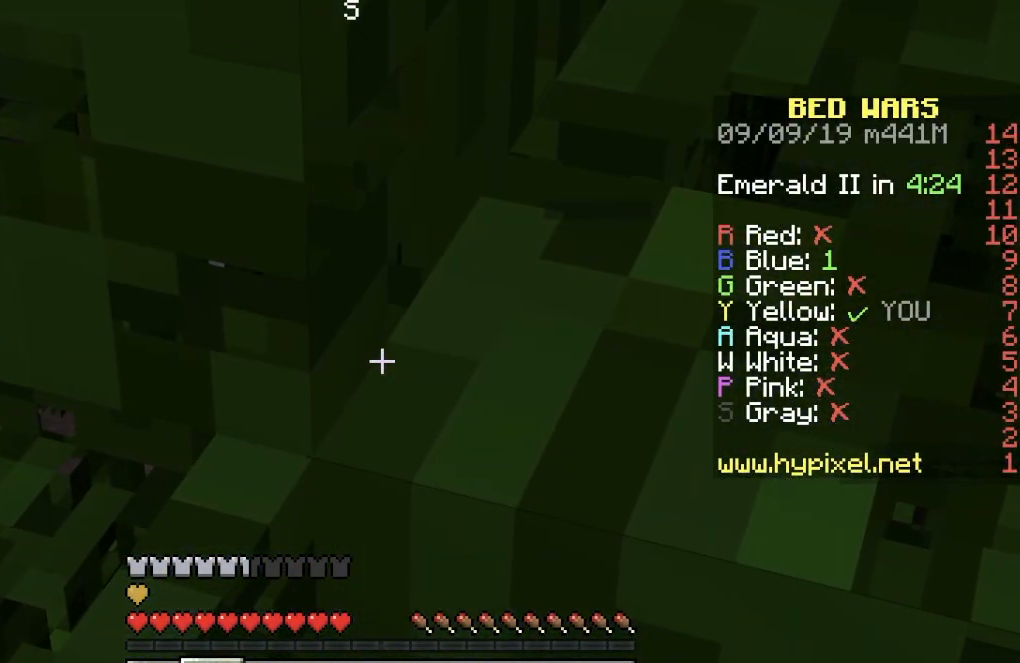
{"keys": ["a", "w"], "events": [[417, "w", "down"], [484, "a", "down"]]}
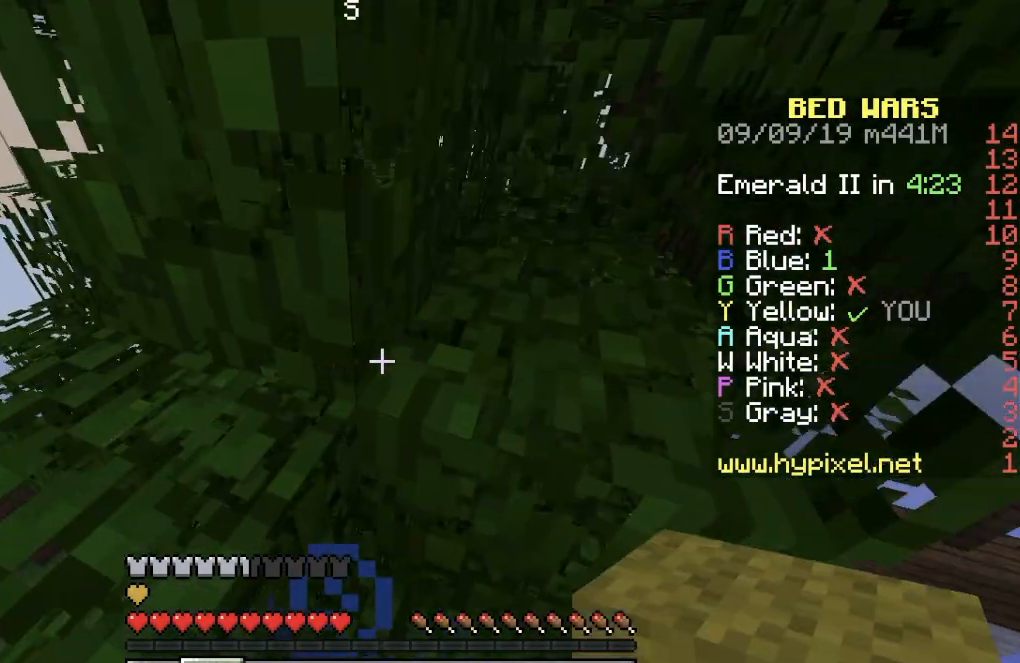
{"keys": ["a"], "events": [[467, "w", "up"]]}
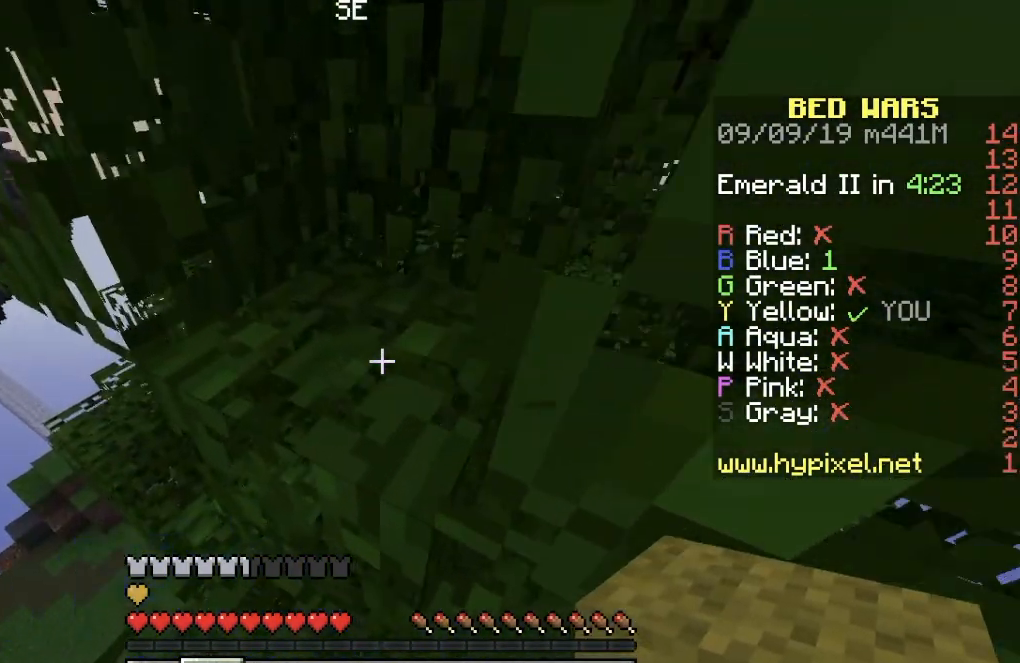
{"keys": [], "events": [[167, "w", "down"], [183, "a", "up"], [400, "w", "up"]]}
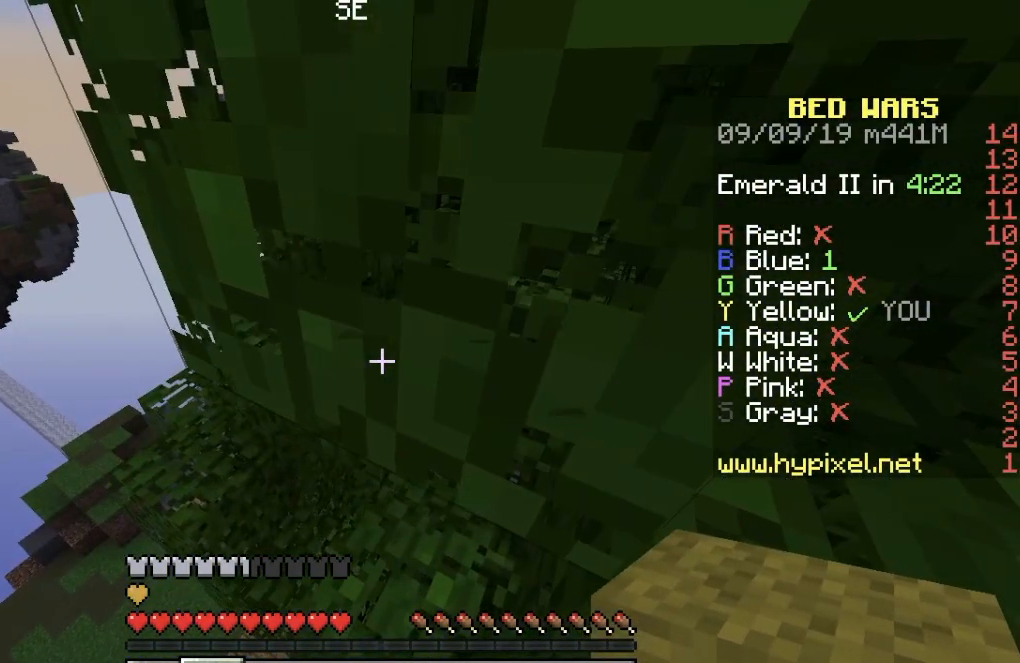
{"keys": ["w"], "events": [[134, "w", "down"]]}
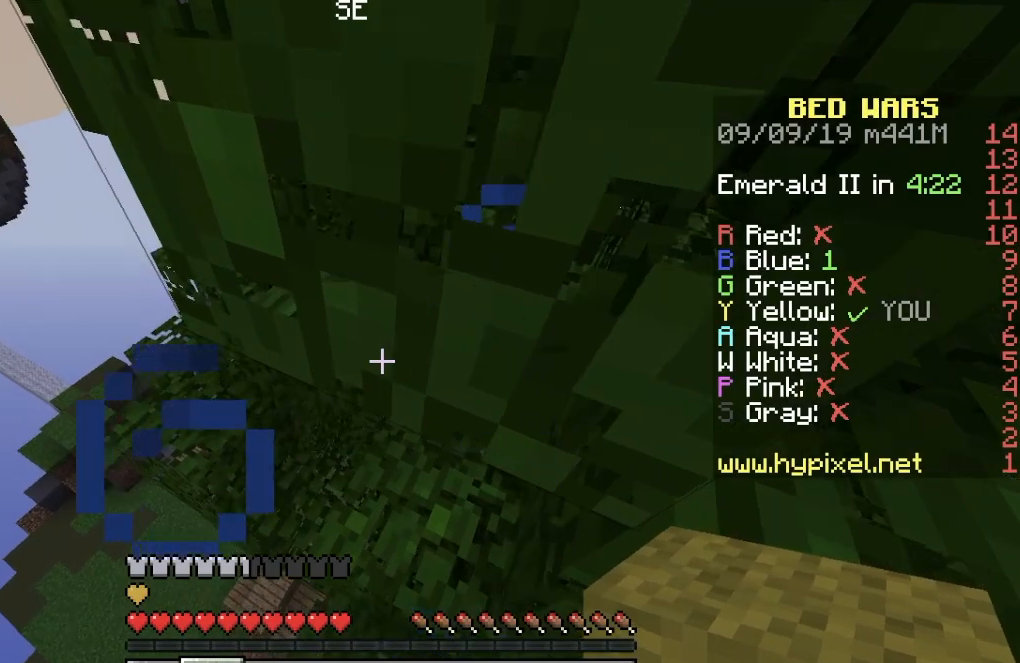
{"keys": ["d"], "events": [[333, "d", "down"], [333, "w", "up"]]}
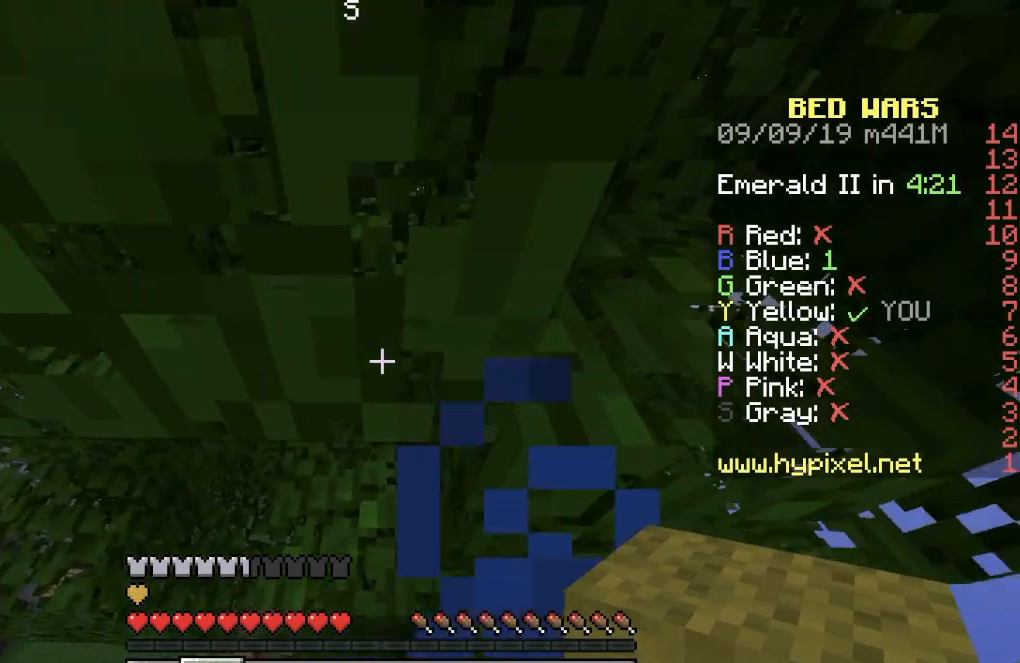
{"keys": ["a", "w"], "events": [[167, "a", "down"], [200, "d", "up"], [301, "w", "down"], [334, "a", "up"], [334, "d", "down"], [451, "a", "down"], [467, "d", "up"]]}
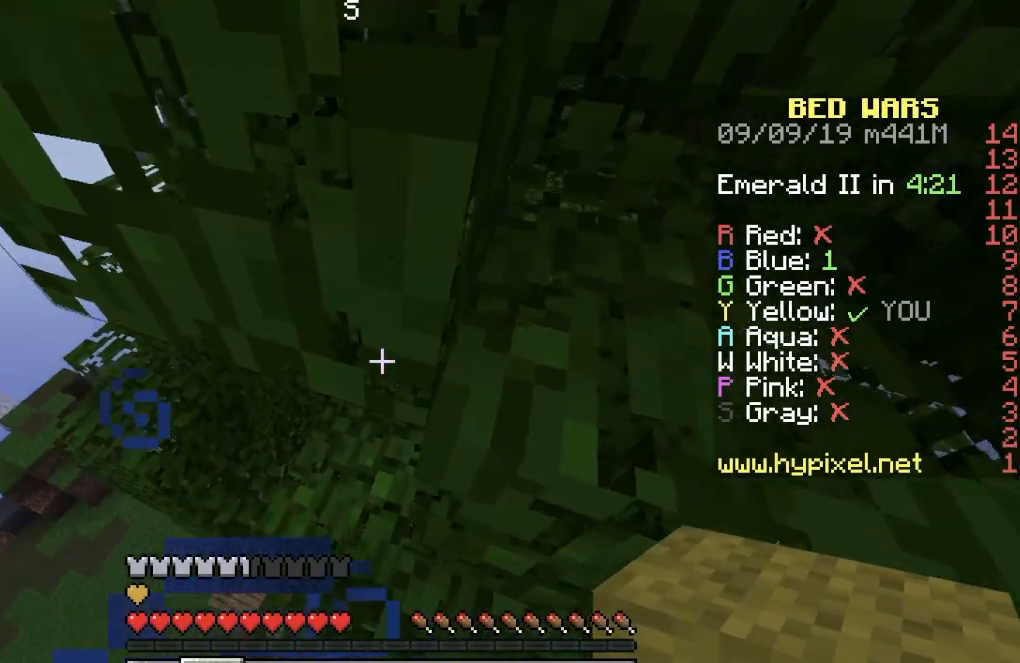
{"keys": ["a", "w"], "events": []}
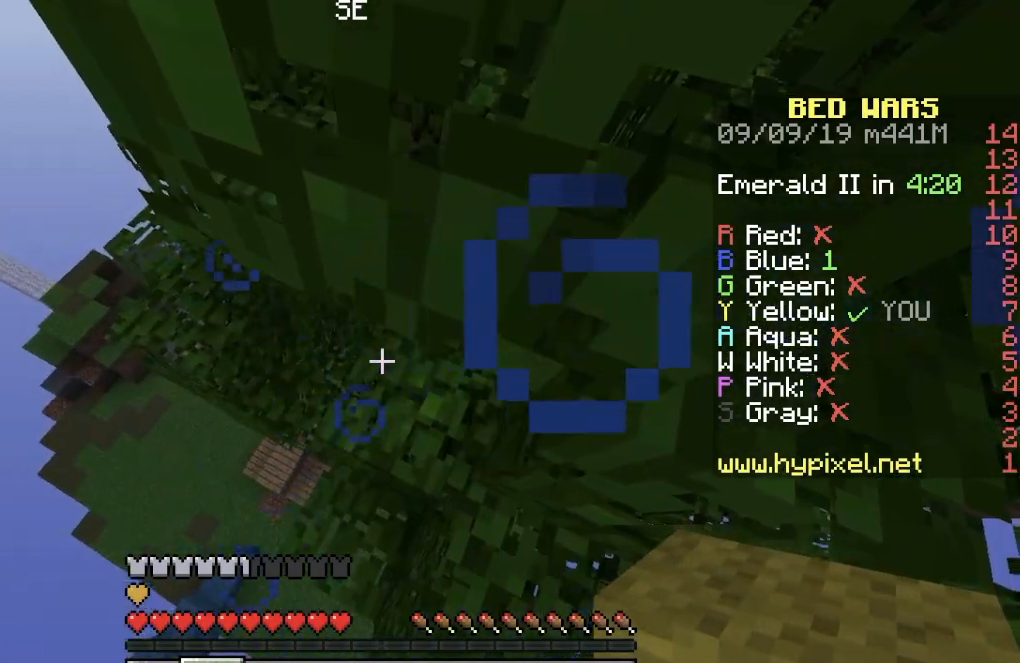
{"keys": ["w"], "events": [[34, "a", "up"]]}
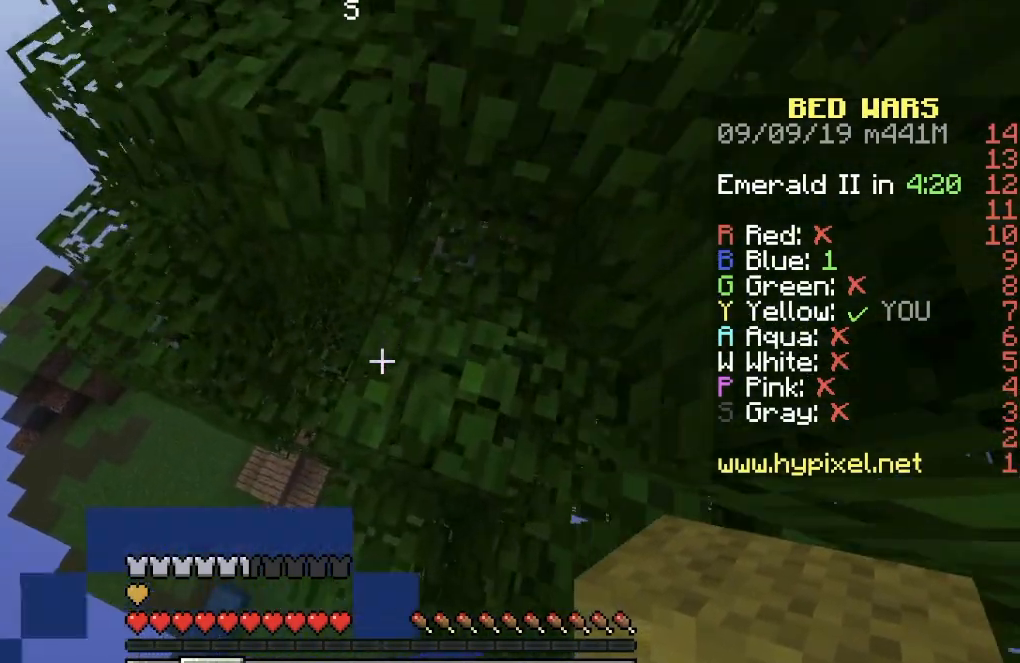
{"keys": ["w"], "events": [[383, "d", "down"], [484, "d", "up"]]}
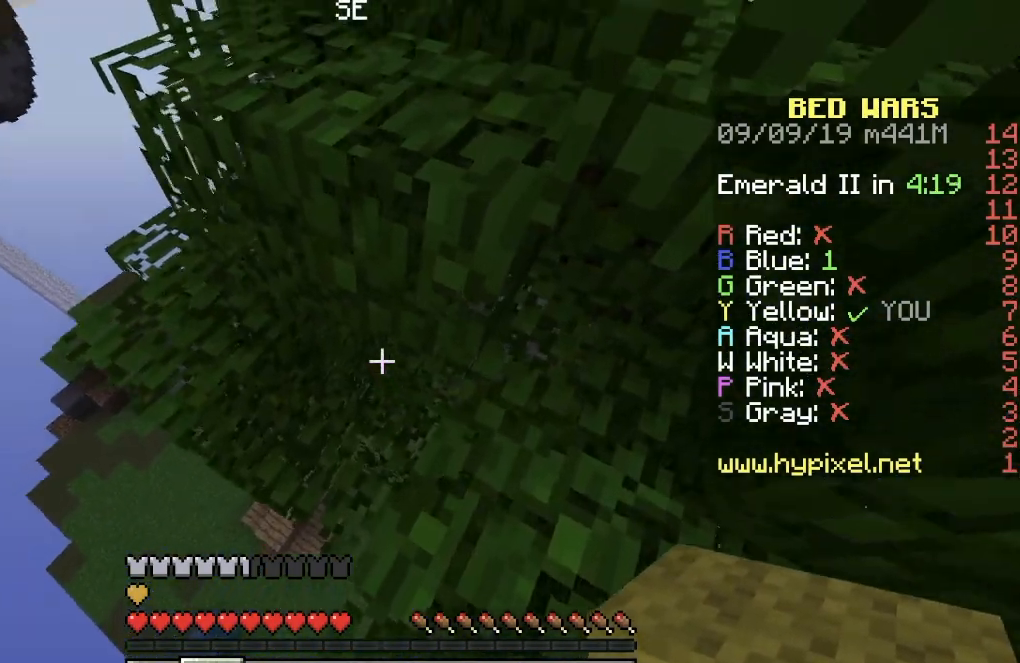
{"keys": ["w"], "events": [[50, "a", "down"], [401, "a", "up"]]}
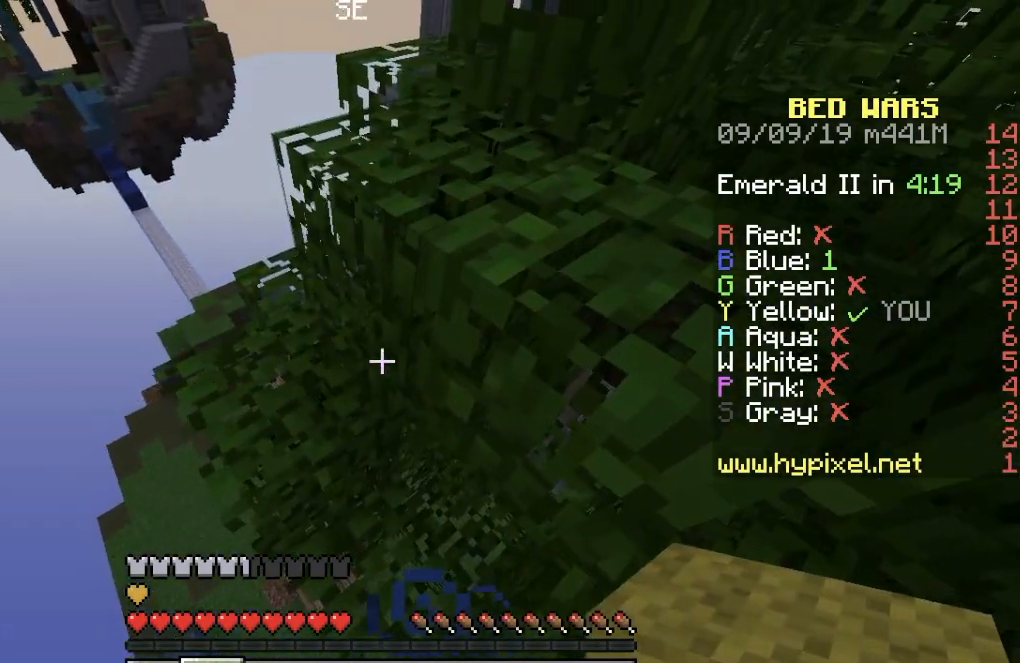
{"keys": ["w"], "events": []}
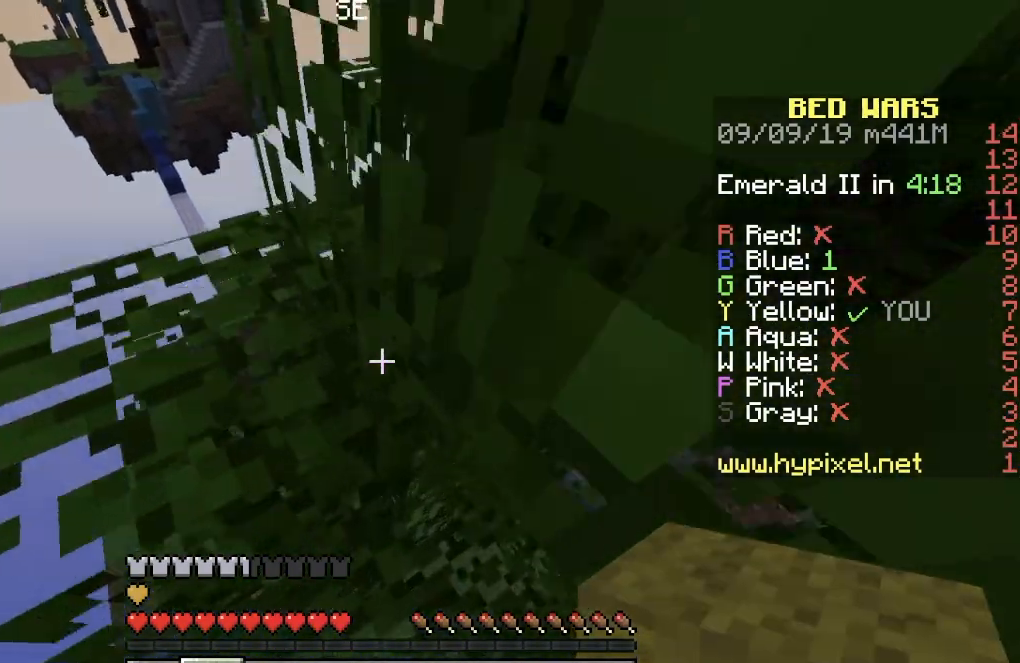
{"keys": ["w"], "events": [[50, "a", "down"], [333, "a", "up"]]}
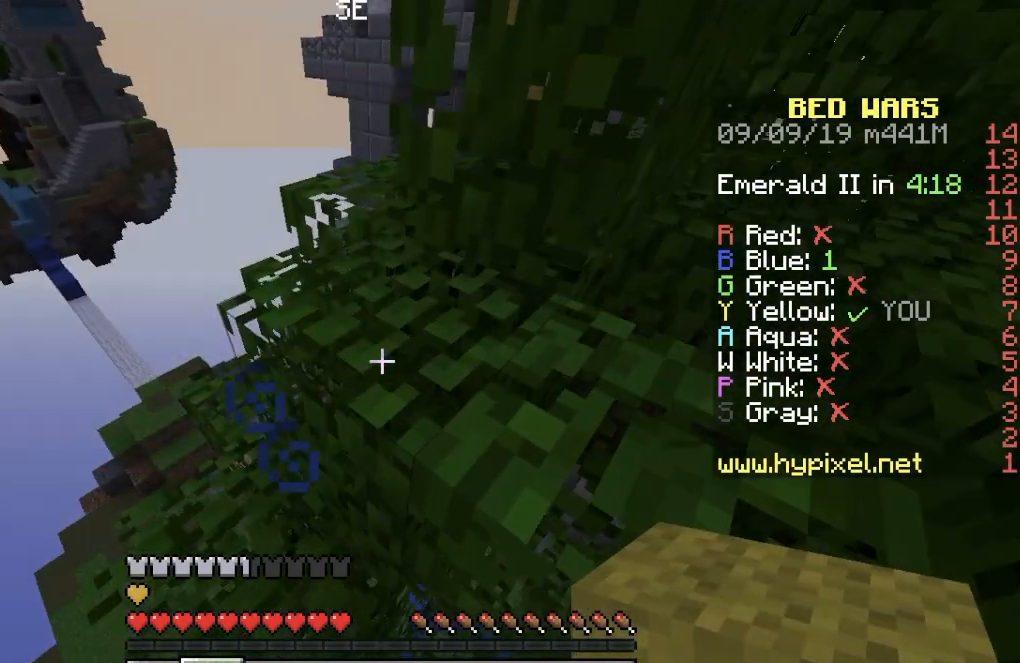
{"keys": ["w"], "events": []}
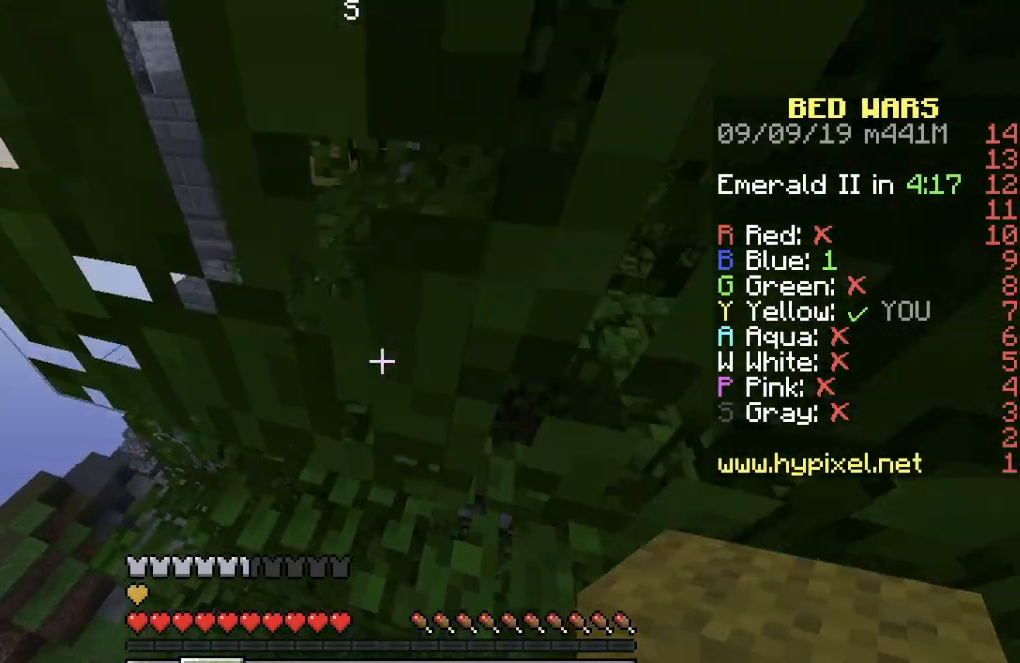
{"keys": ["w"], "events": [[100, "d", "down"], [266, "d", "up"]]}
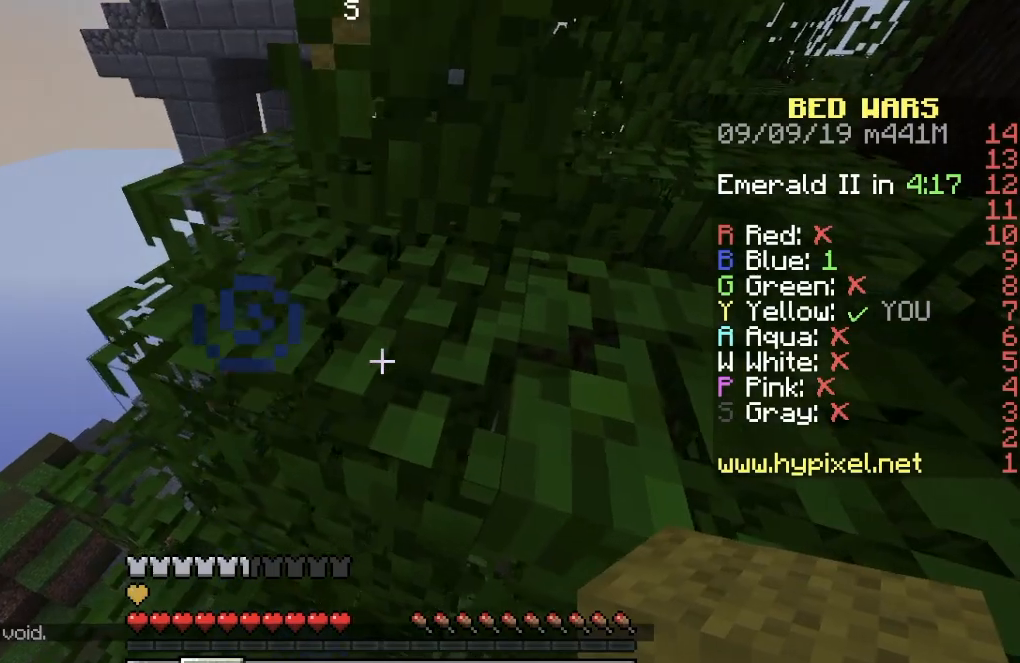
{"keys": ["a", "w"], "events": [[50, "a", "down"]]}
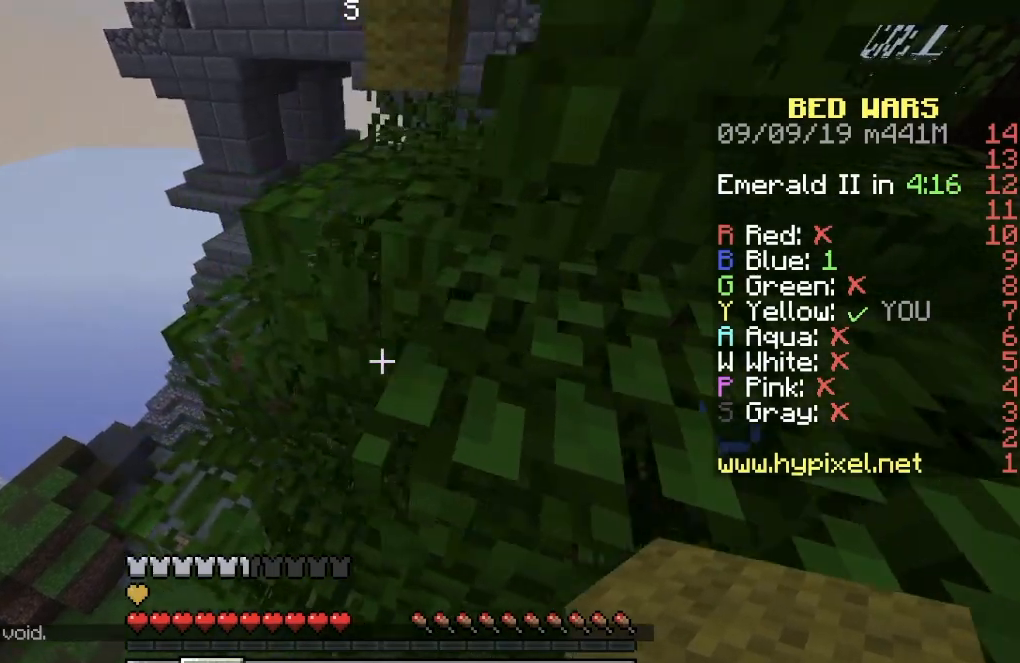
{"keys": ["a", "w"], "events": []}
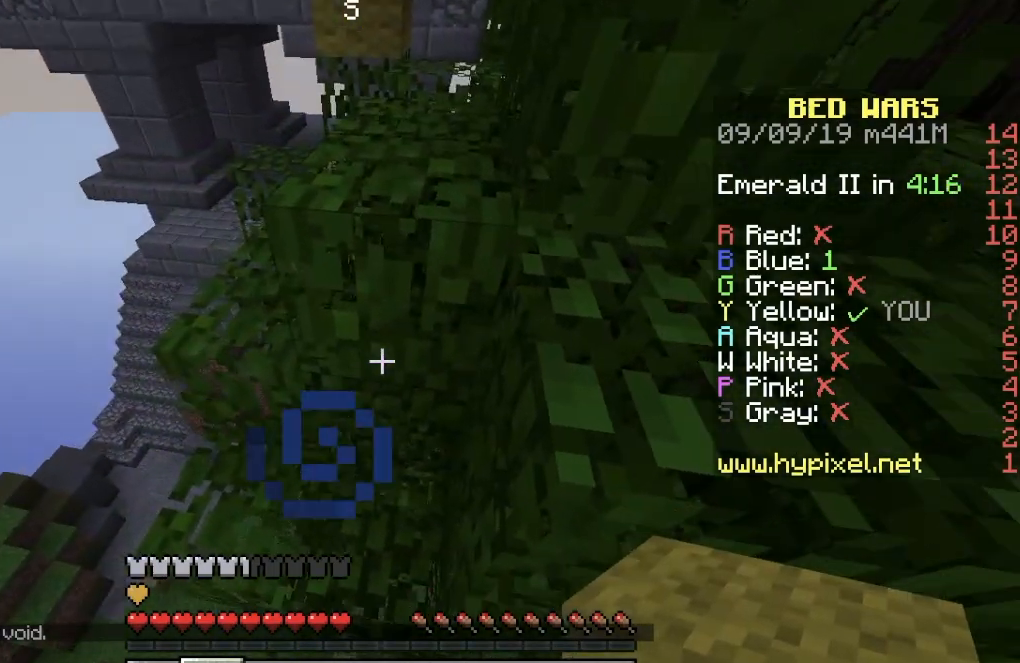
{"keys": ["w"], "events": [[167, "a", "up"]]}
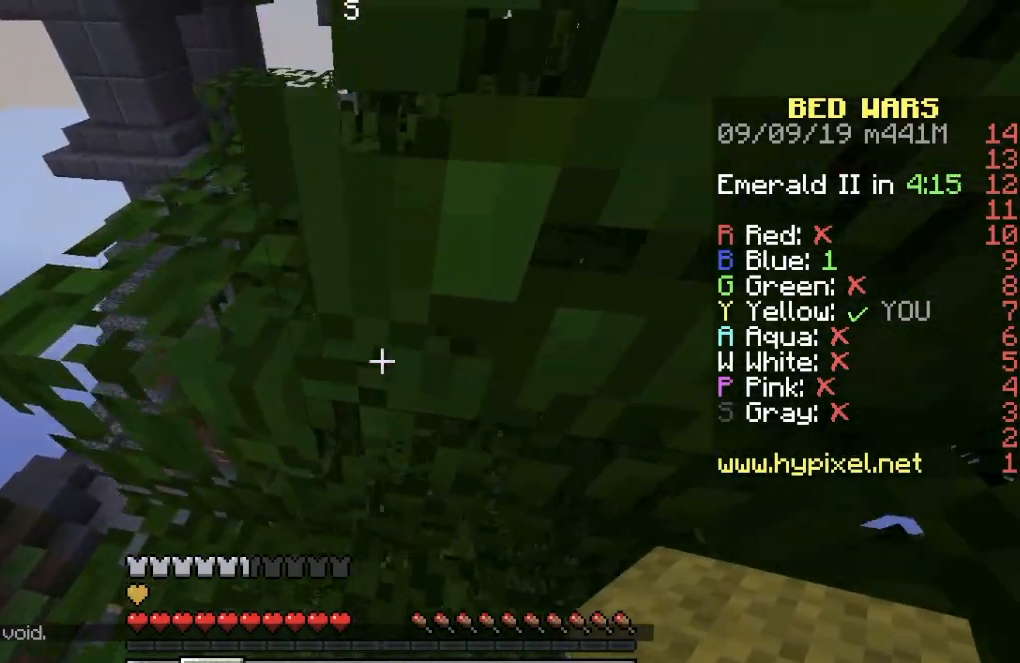
{"keys": ["a", "w"], "events": [[33, "a", "down"]]}
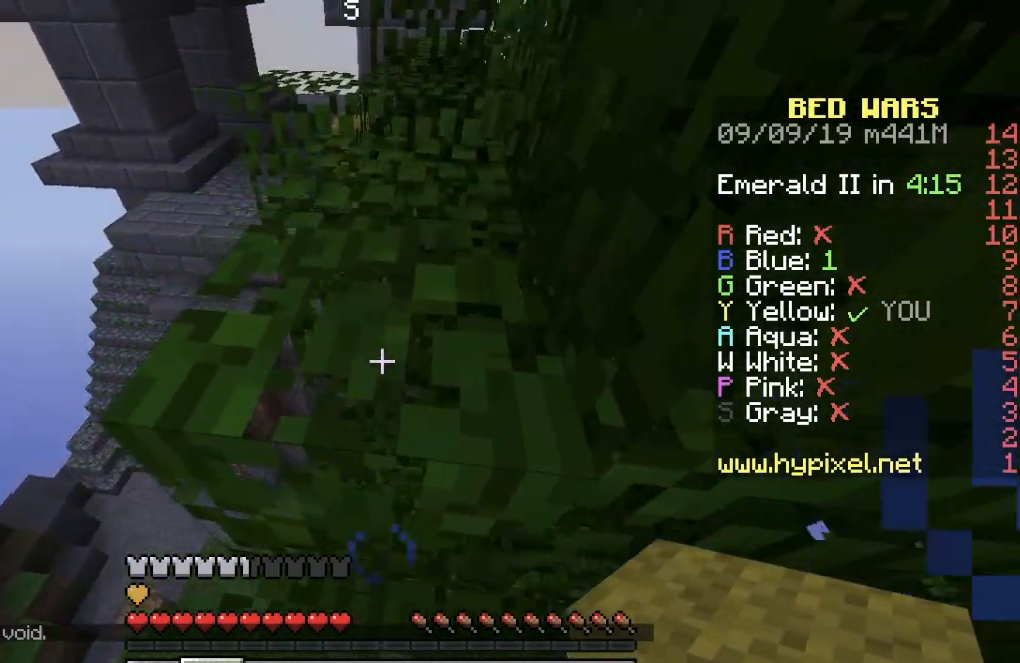
{"keys": ["a"], "events": [[83, "w", "up"], [217, "s", "down"], [501, "s", "up"]]}
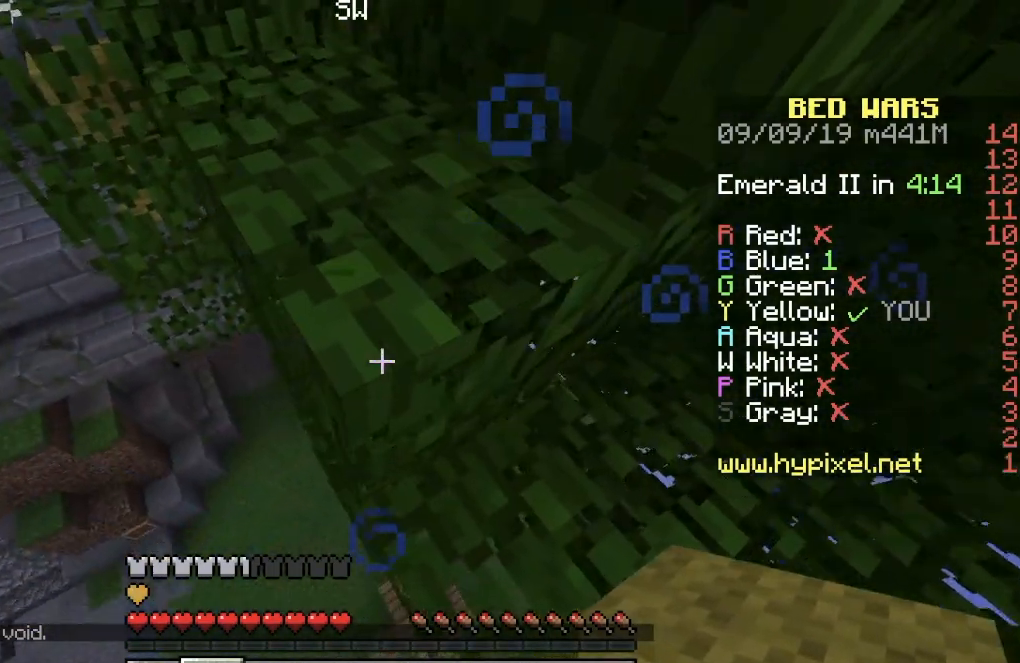
{"keys": ["w"], "events": [[66, "w", "down"], [100, "a", "up"]]}
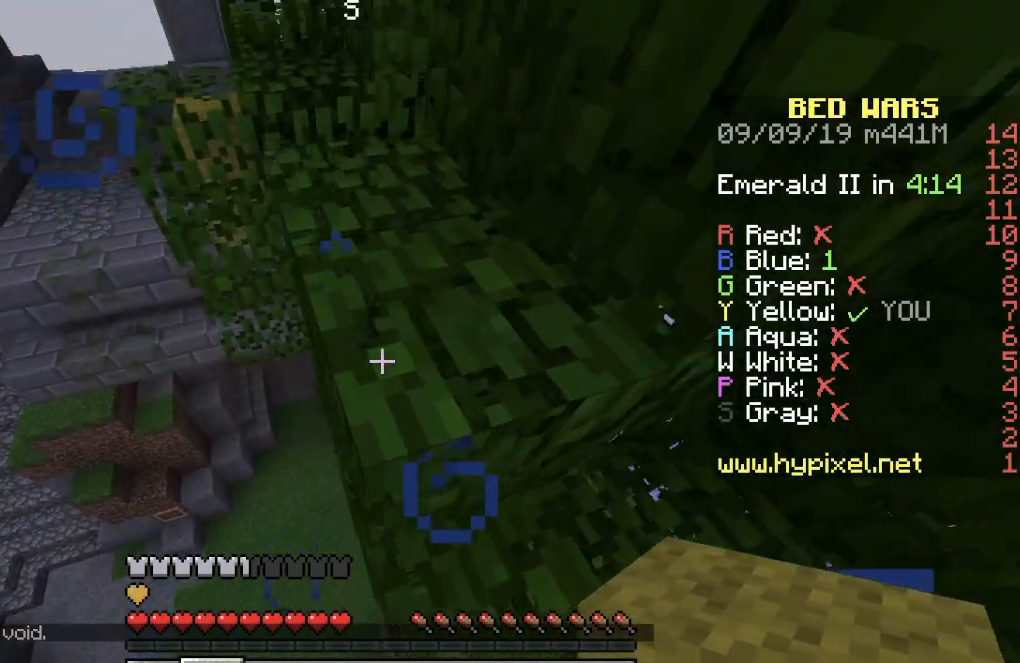
{"keys": ["w"], "events": [[167, "a", "down"], [334, "a", "up"]]}
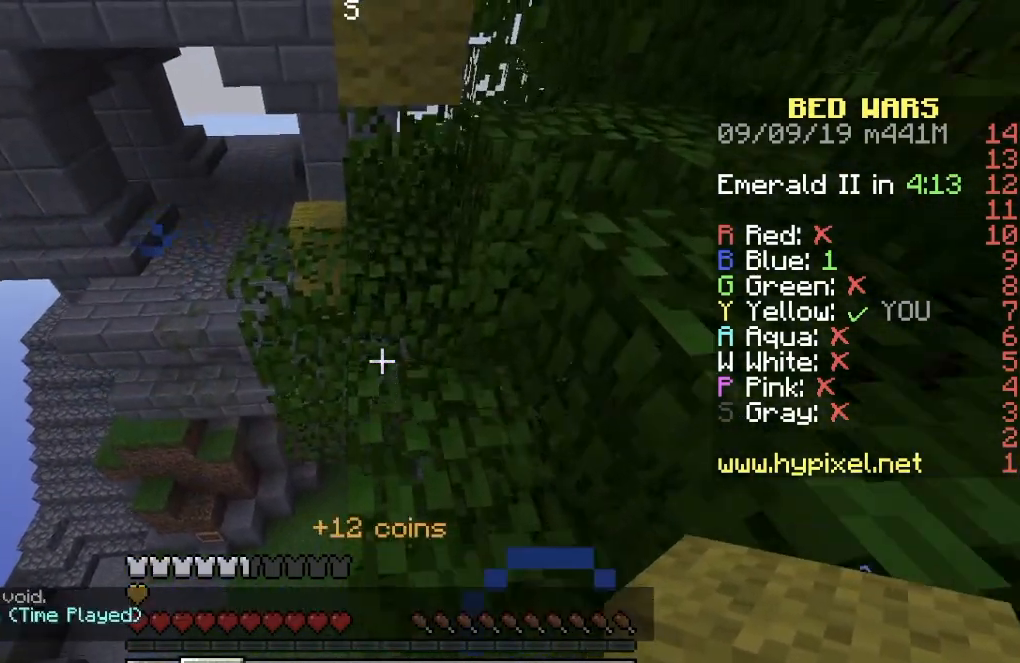
{"keys": ["d", "w"], "events": [[283, "d", "down"]]}
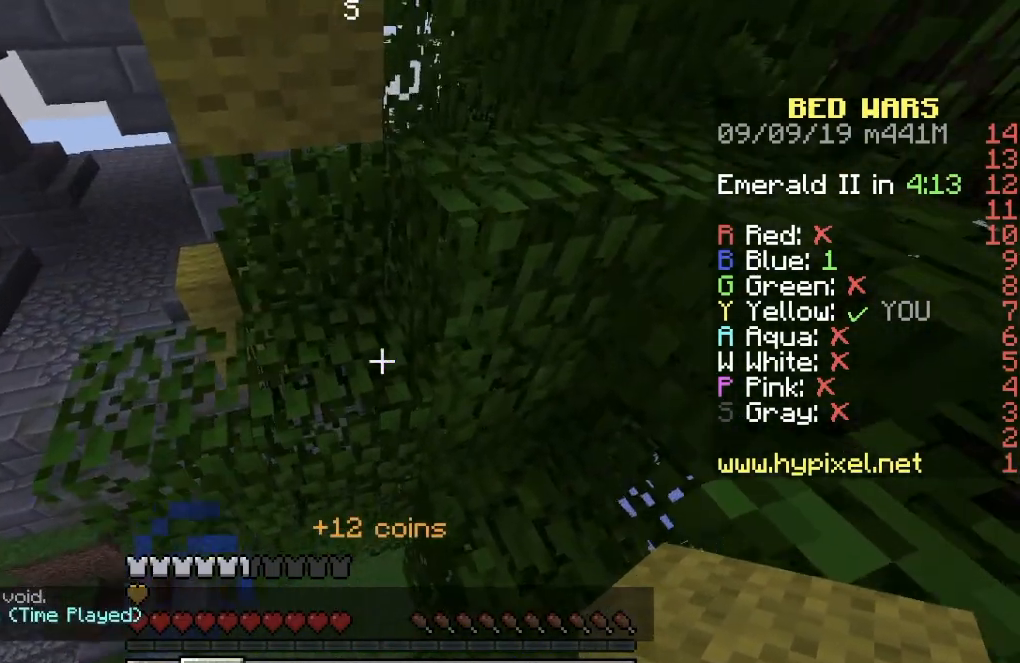
{"keys": ["a", "w"], "events": [[367, "d", "up"], [434, "a", "down"]]}
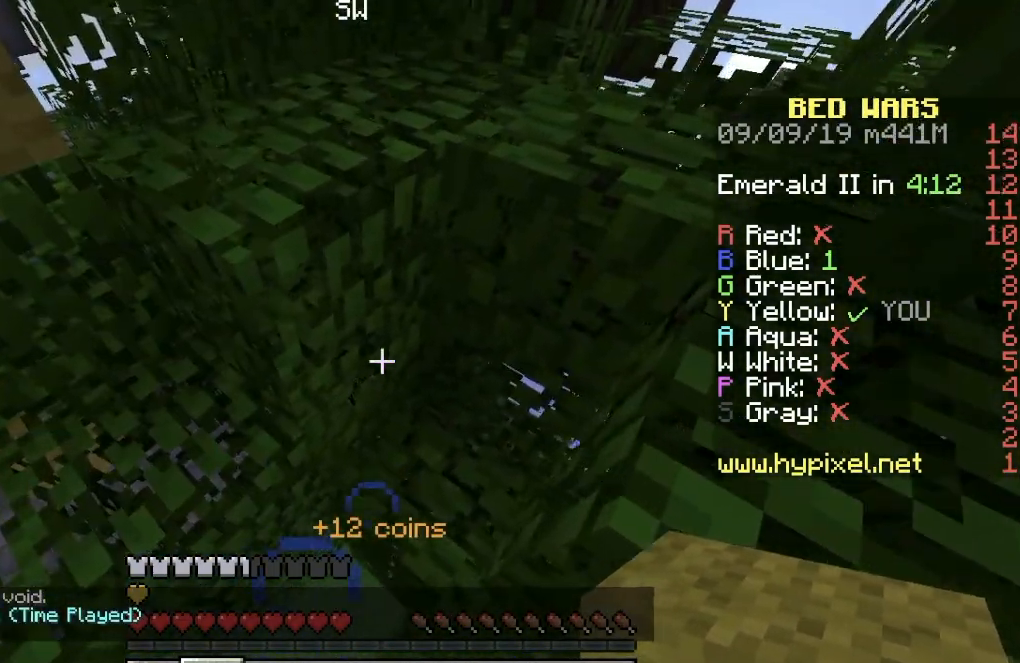
{"keys": ["w"], "events": [[450, "a", "up"]]}
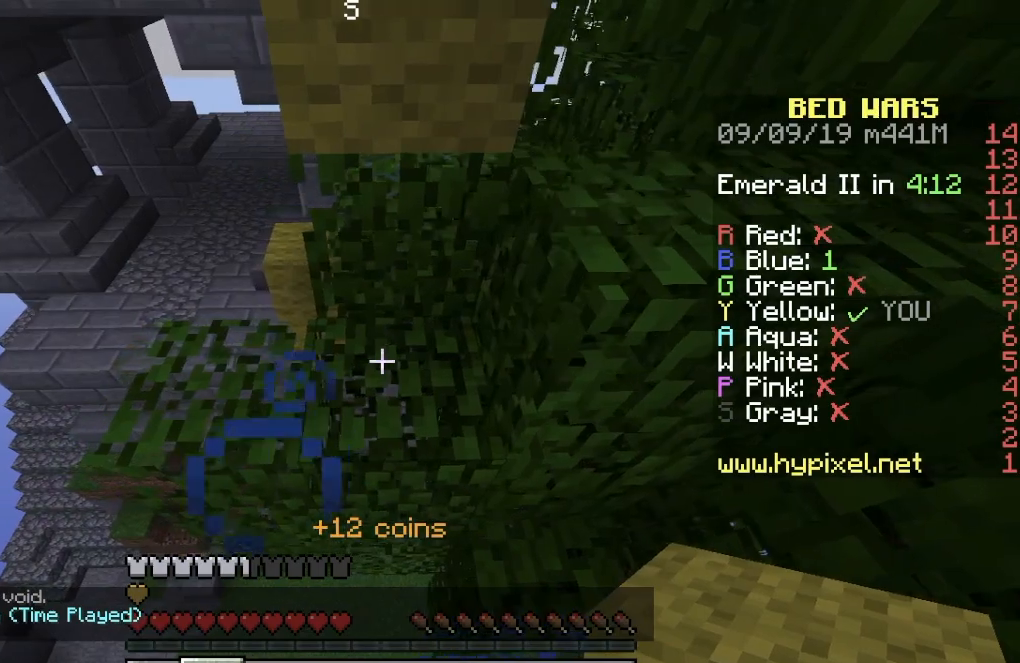
{"keys": ["d", "w"], "events": [[367, "d", "down"]]}
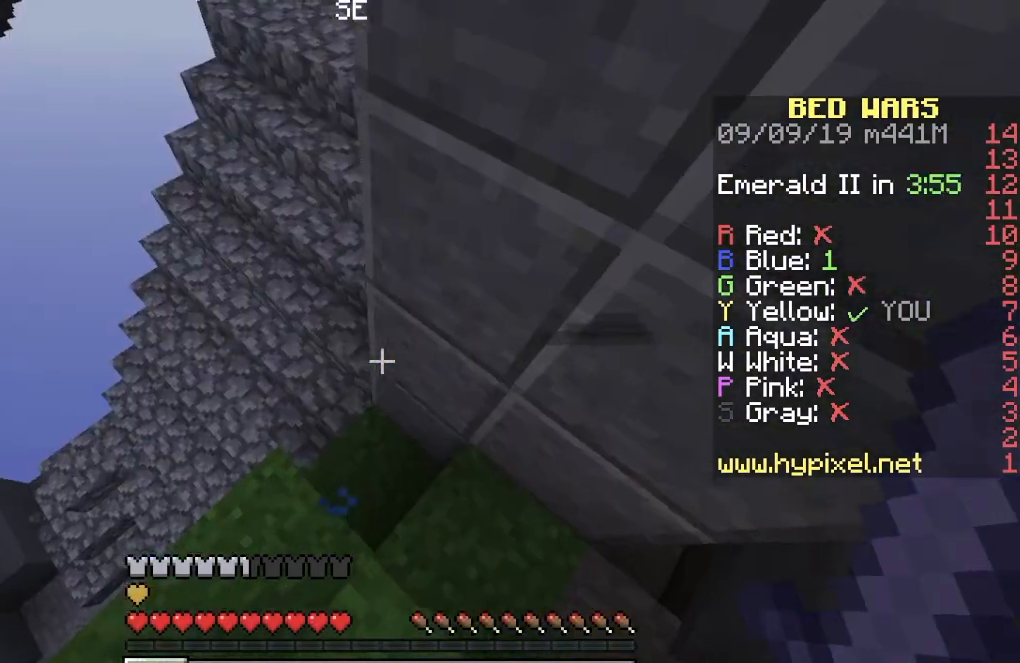
{"keys": ["d", "w"], "events": []}
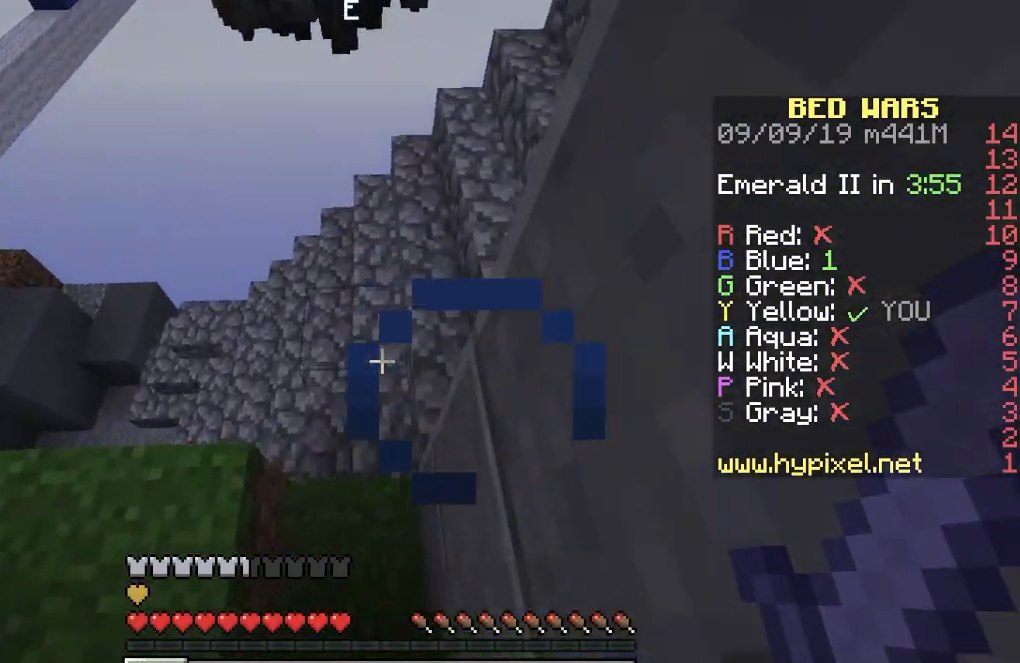
{"keys": ["d", "w"], "events": []}